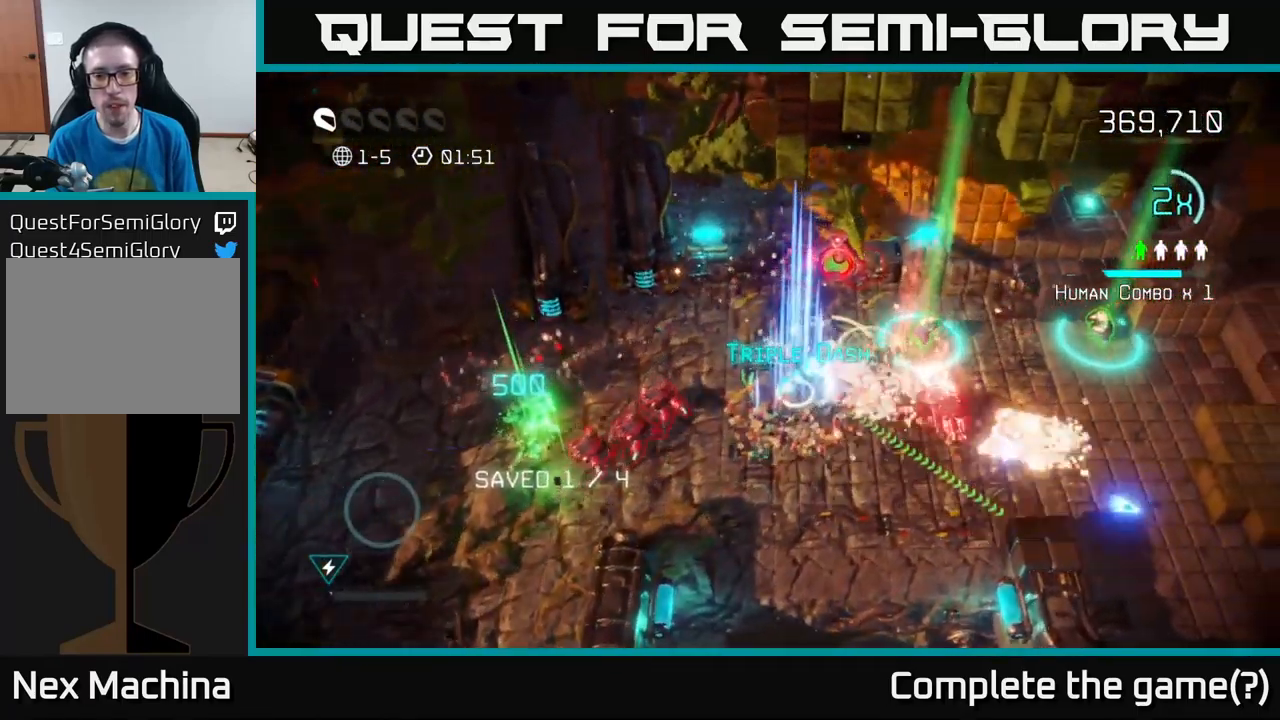
Gameplay with a controller (Xbox layout); each line is a JSON object with the inputs held at the frame after it. "events" lists button and stick changes between this image and that frame as [ms after this image, input, new state], when the widget could be followed in between.
{"buttons": [], "left_stick": "right", "right_stick": "down-right", "events": []}
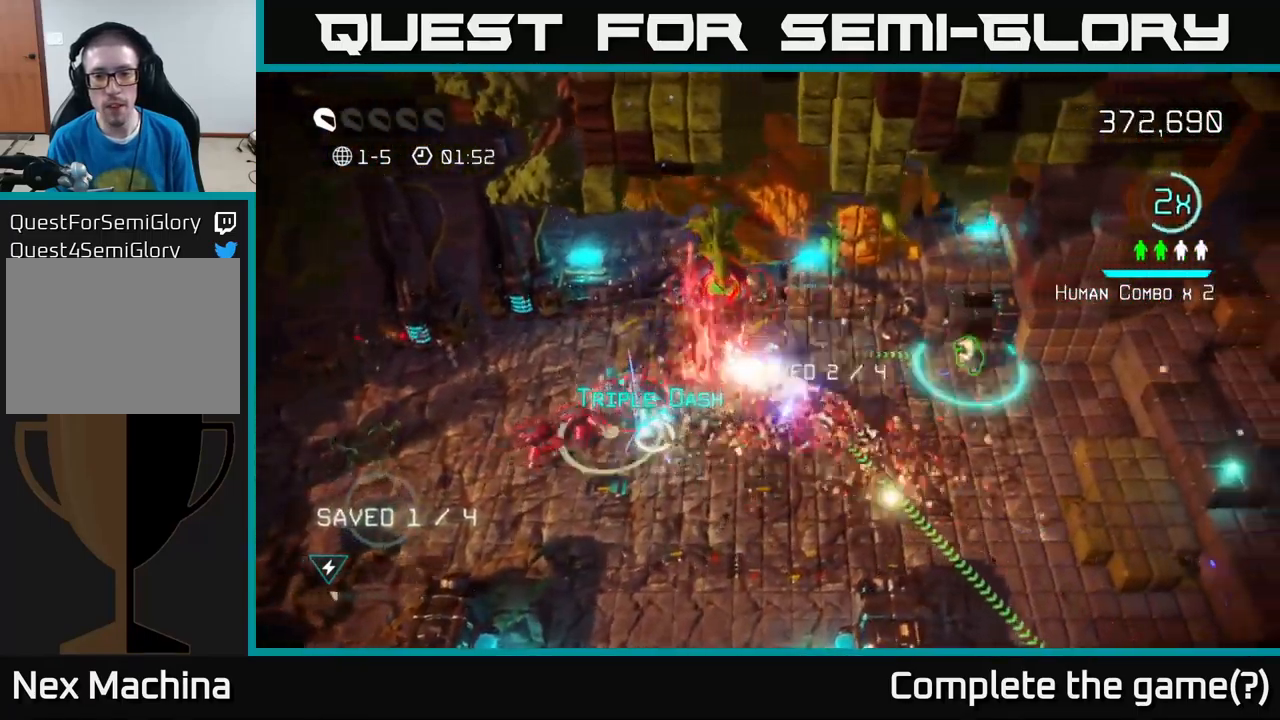
{"buttons": [], "left_stick": "down", "right_stick": "left", "events": [[133, "left_stick", "down-right"], [216, "right_stick", "left"], [433, "left_stick", "down"]]}
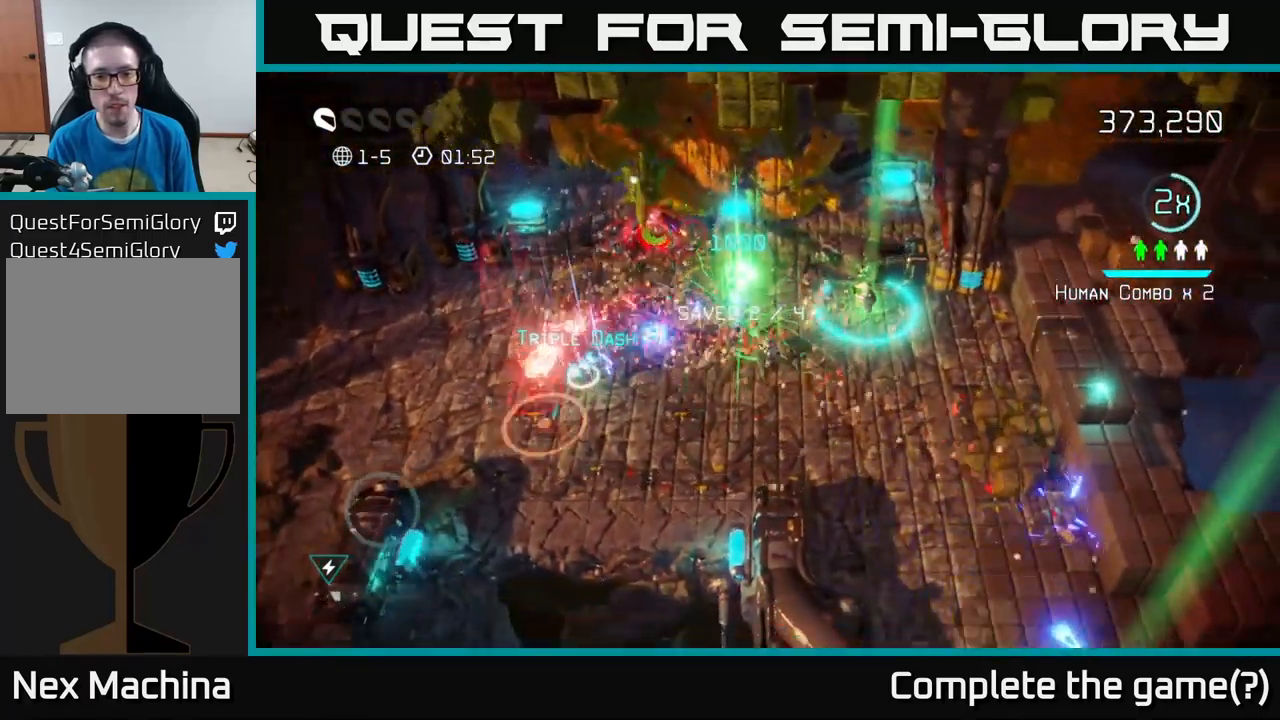
{"buttons": [], "left_stick": "left", "right_stick": "down-left", "events": [[33, "left_stick", "down-left"], [383, "right_stick", "down-left"], [433, "left_stick", "left"]]}
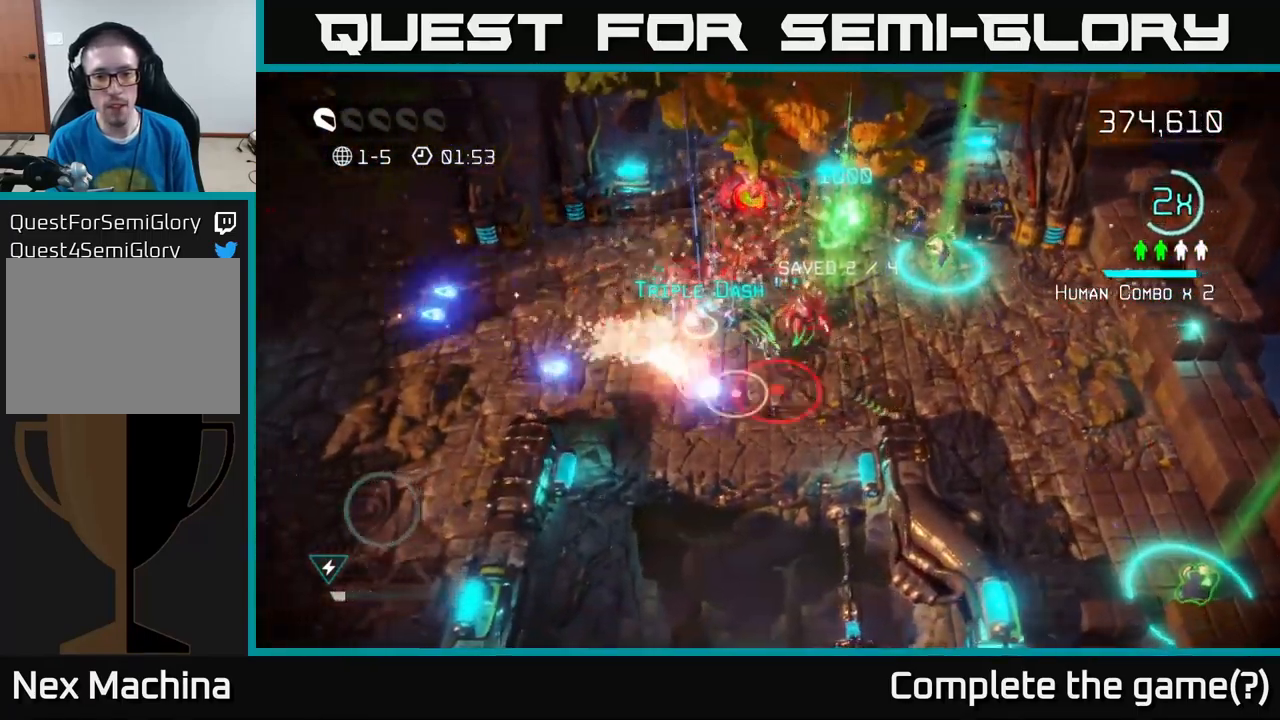
{"buttons": ["L2"], "left_stick": "right", "right_stick": "right", "events": [[116, "left_stick", "up-left"], [283, "right_stick", "up-right"], [333, "left_stick", "up-right"], [333, "right_stick", "right"], [400, "L2", "down"], [500, "left_stick", "right"]]}
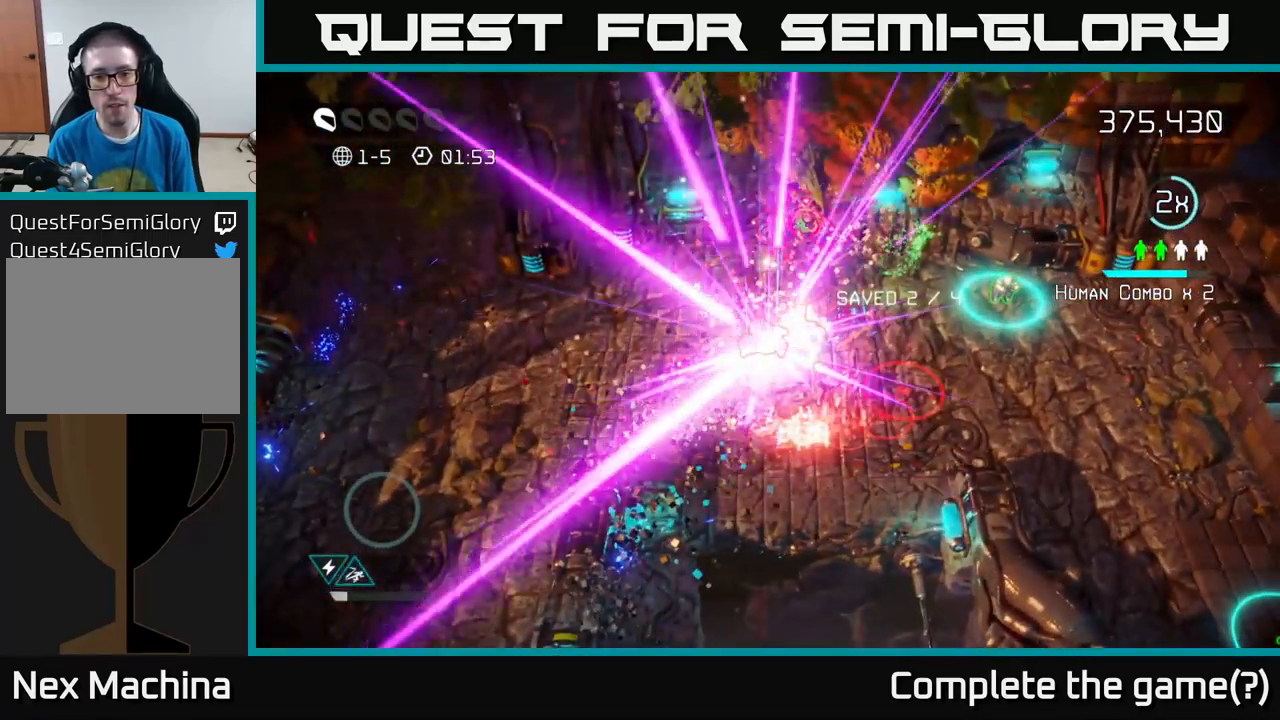
{"buttons": [], "left_stick": "right", "right_stick": "right", "events": [[66, "L2", "up"], [200, "L2", "down"], [216, "right_stick", "up-right"], [283, "L2", "up"], [333, "right_stick", "right"], [366, "L2", "down"], [450, "L2", "up"]]}
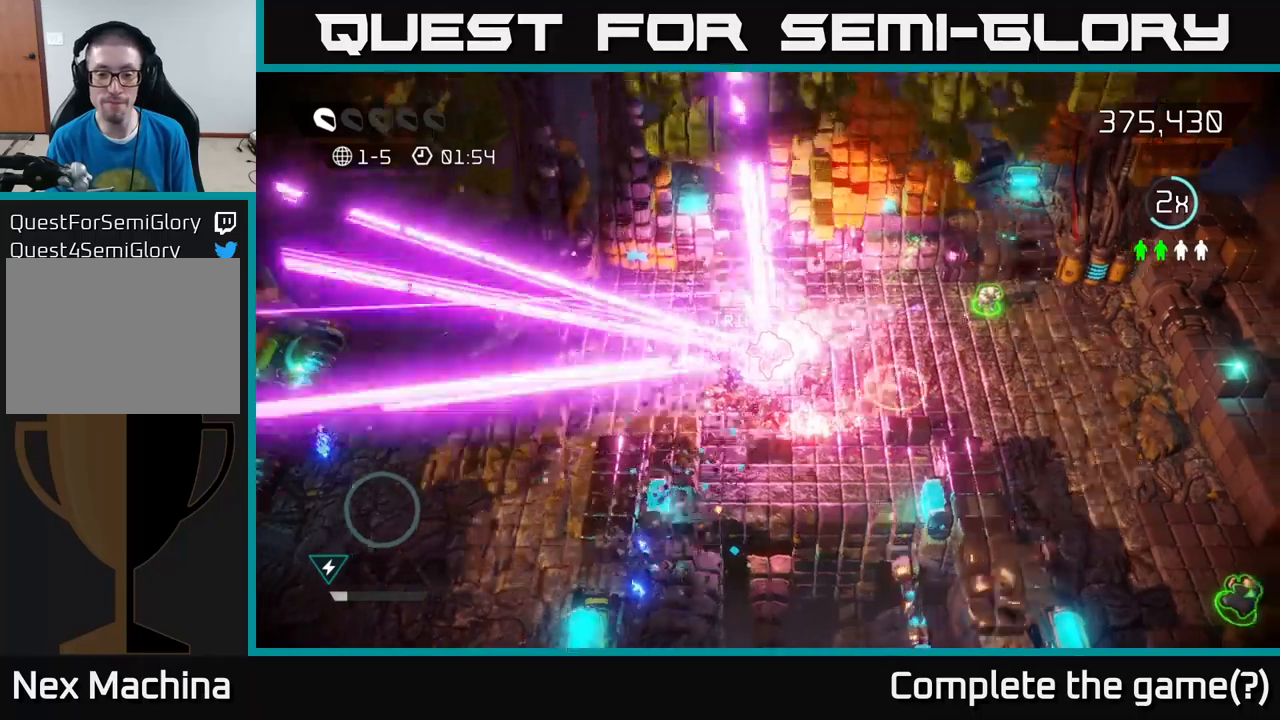
{"buttons": [], "left_stick": "center", "right_stick": "center", "events": [[33, "L2", "down"], [50, "right_stick", "up-right"], [83, "L2", "up"], [183, "L2", "down"], [200, "right_stick", "center"], [250, "L2", "up"], [267, "left_stick", "center"], [367, "L2", "down"], [433, "L2", "up"]]}
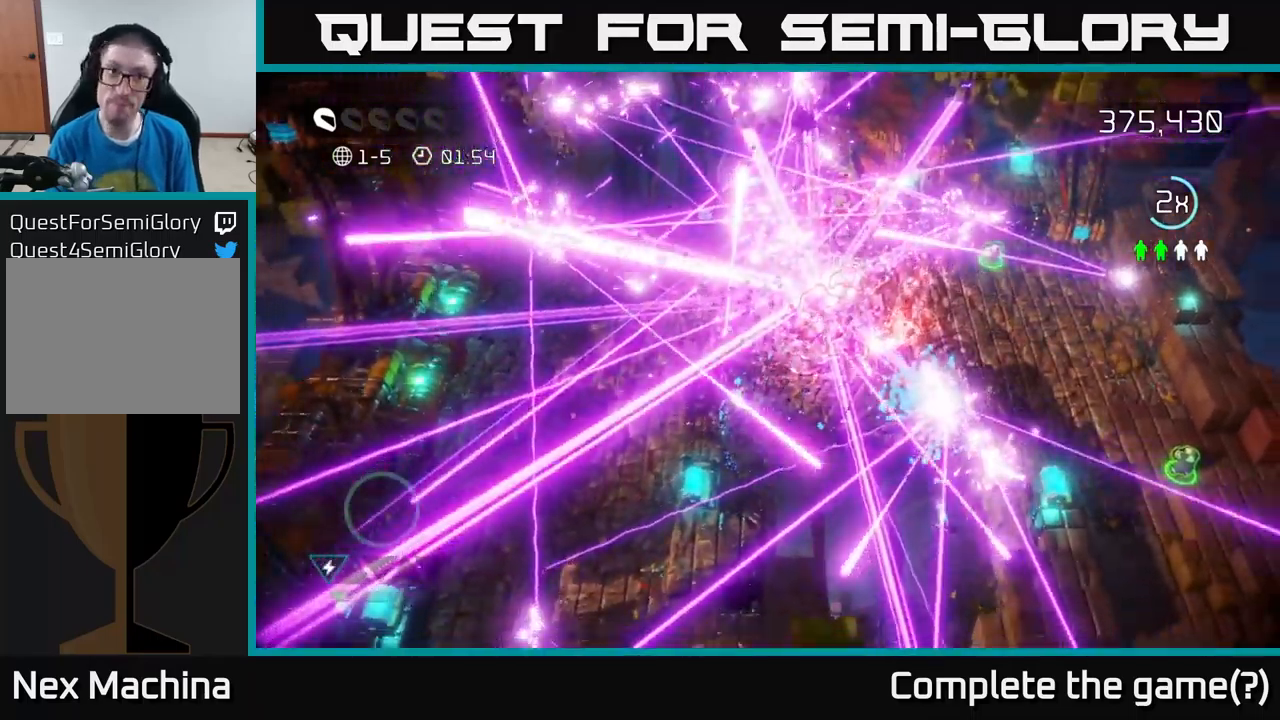
{"buttons": [], "left_stick": "center", "right_stick": "center", "events": [[17, "L2", "down"], [83, "L2", "up"], [183, "L2", "down"], [300, "L2", "up"], [383, "L2", "down"], [433, "L2", "up"]]}
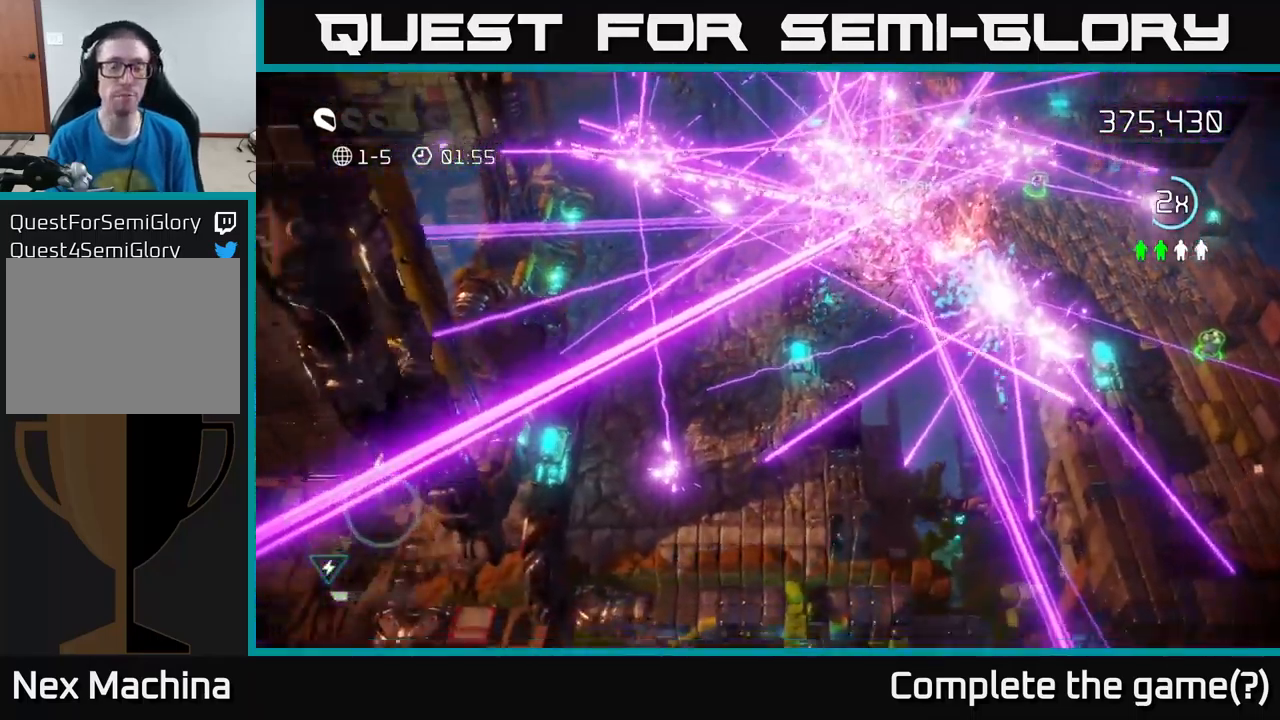
{"buttons": [], "left_stick": "center", "right_stick": "center", "events": [[50, "L2", "down"], [83, "L2", "up"], [233, "L2", "down"], [283, "L2", "up"], [383, "L2", "down"], [450, "L2", "up"]]}
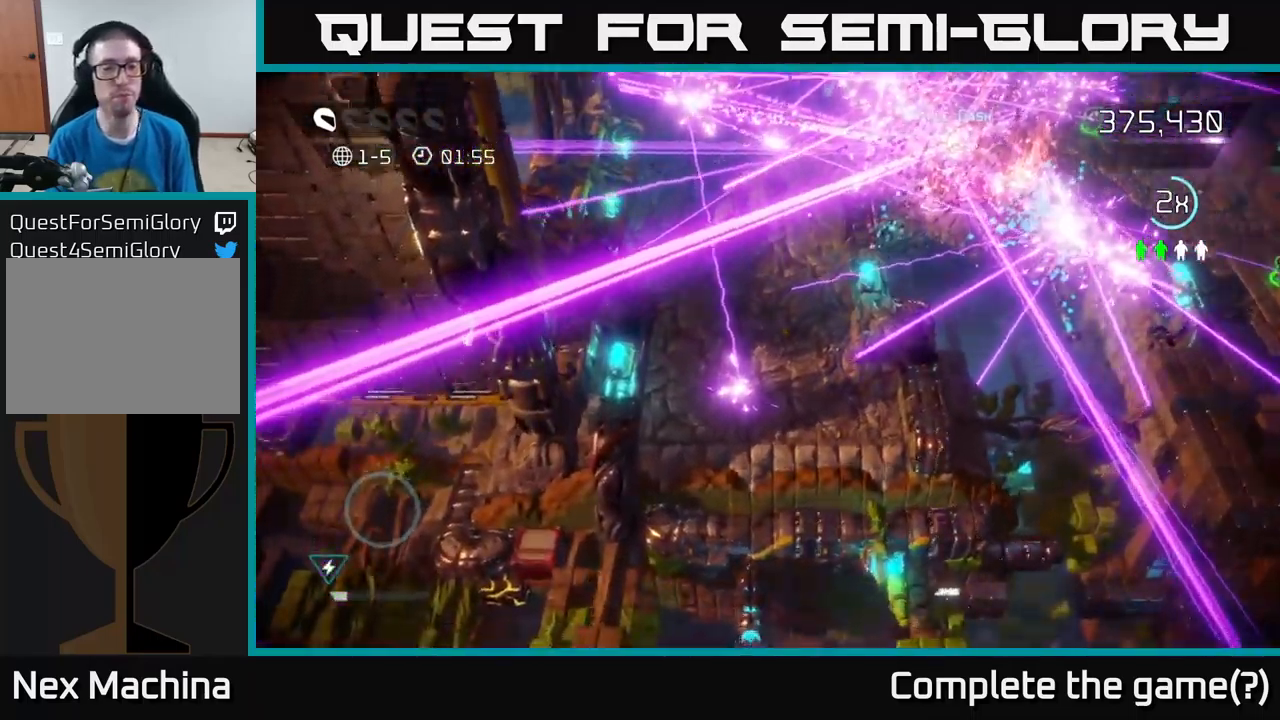
{"buttons": [], "left_stick": "up-right", "right_stick": "up", "events": [[67, "L2", "down"], [133, "L2", "up"], [283, "right_stick", "up"], [300, "left_stick", "up-right"]]}
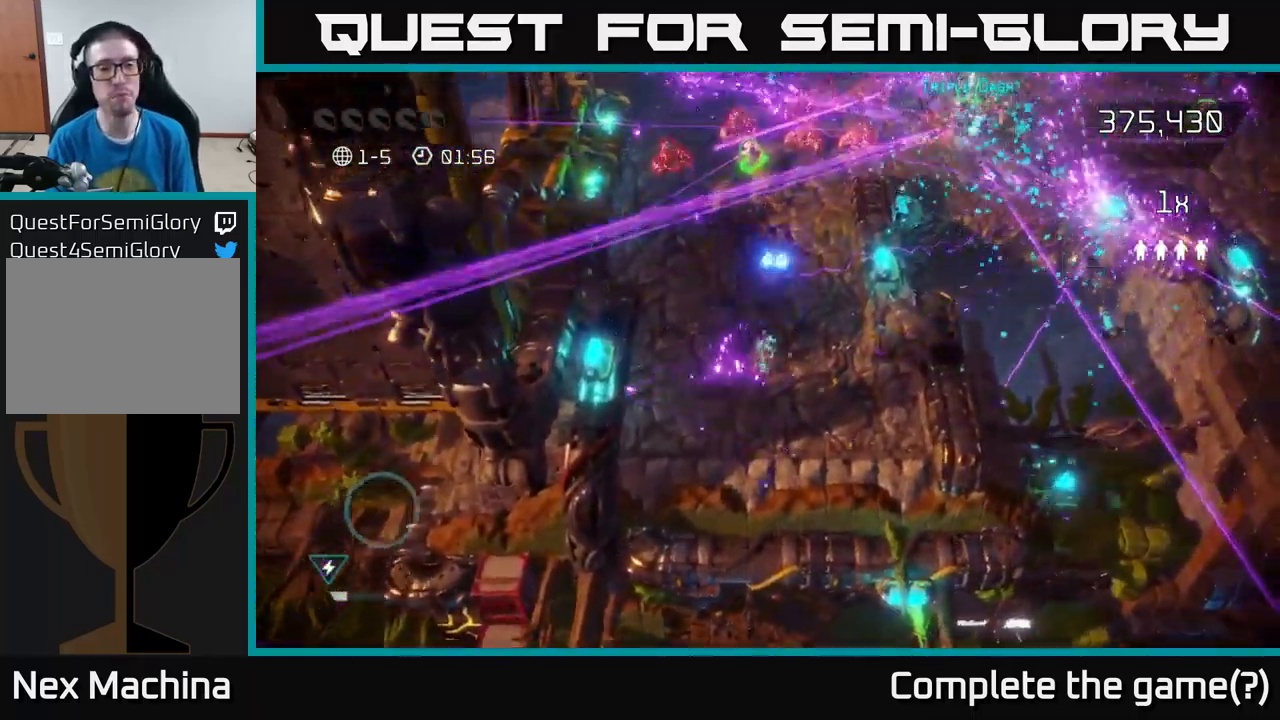
{"buttons": [], "left_stick": "up-left", "right_stick": "up", "events": [[217, "left_stick", "up-left"]]}
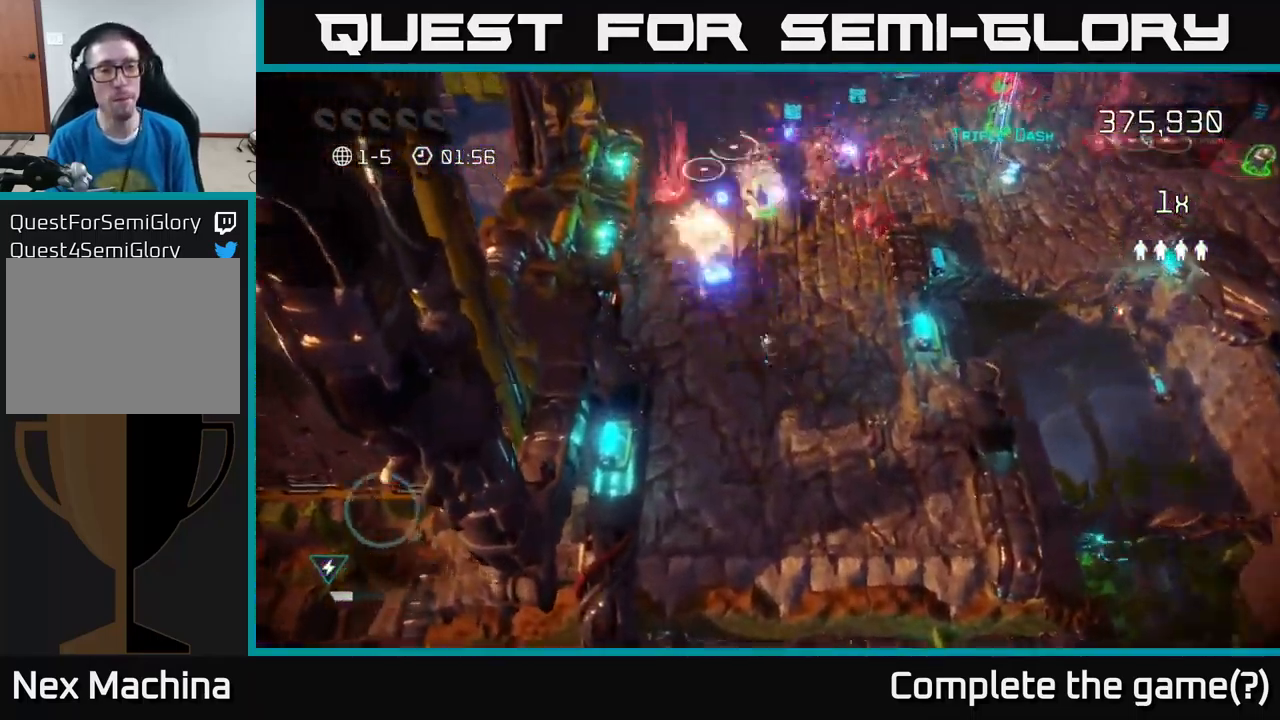
{"buttons": [], "left_stick": "up", "right_stick": "up-right", "events": [[167, "left_stick", "up"], [200, "right_stick", "up-right"]]}
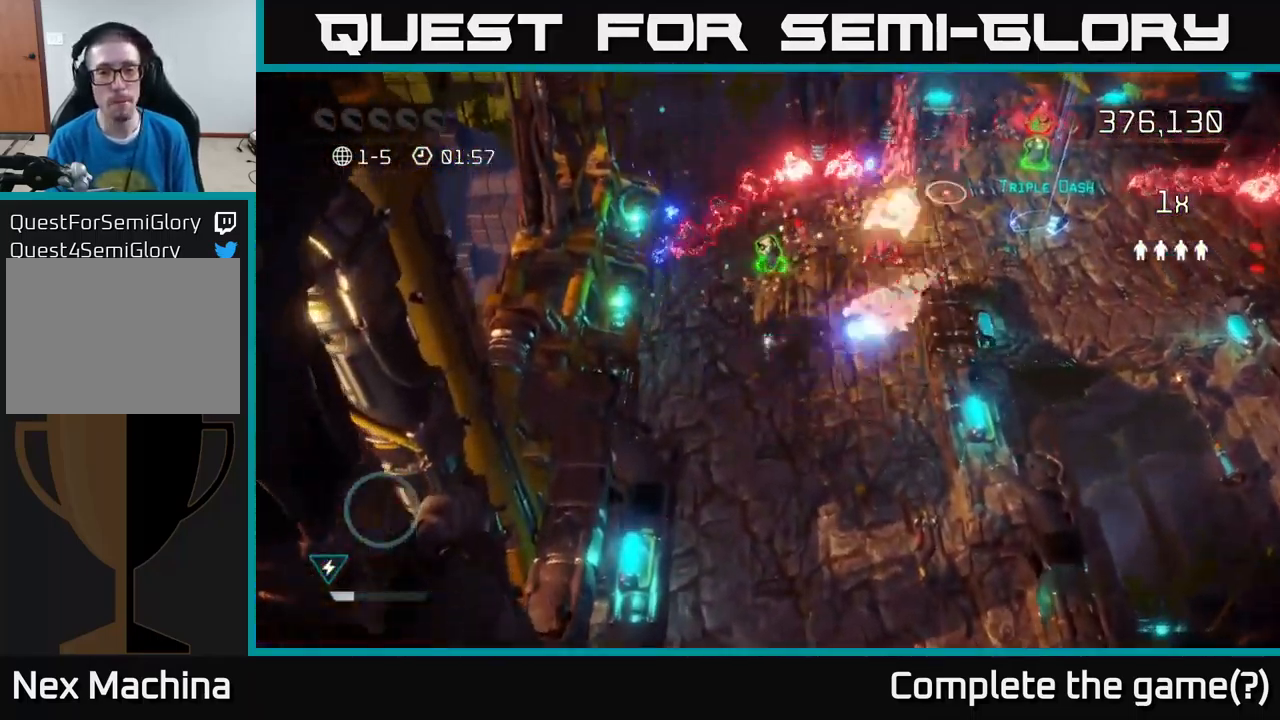
{"buttons": [], "left_stick": "up-right", "right_stick": "up-right", "events": [[150, "right_stick", "up"], [333, "right_stick", "up-right"], [467, "left_stick", "up-right"]]}
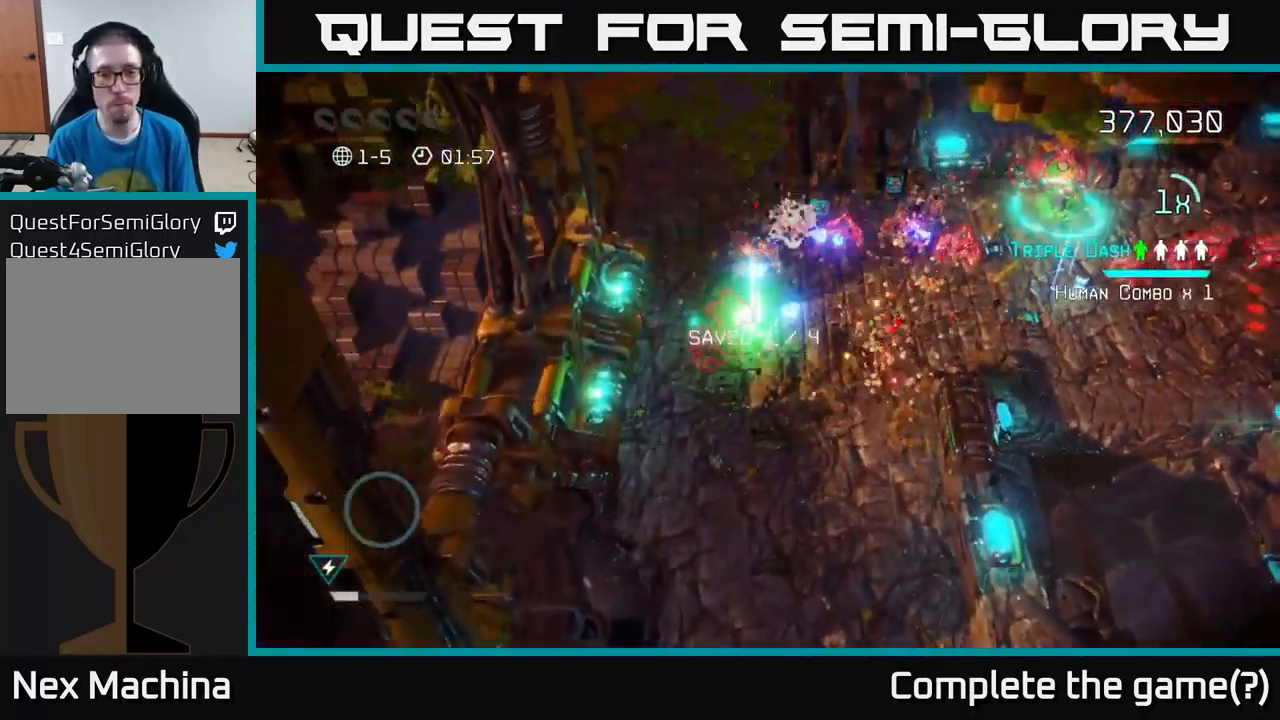
{"buttons": [], "left_stick": "right", "right_stick": "up-right", "events": [[50, "left_stick", "right"], [67, "L2", "down"], [133, "right_stick", "right"], [200, "L2", "up"], [283, "right_stick", "up-right"]]}
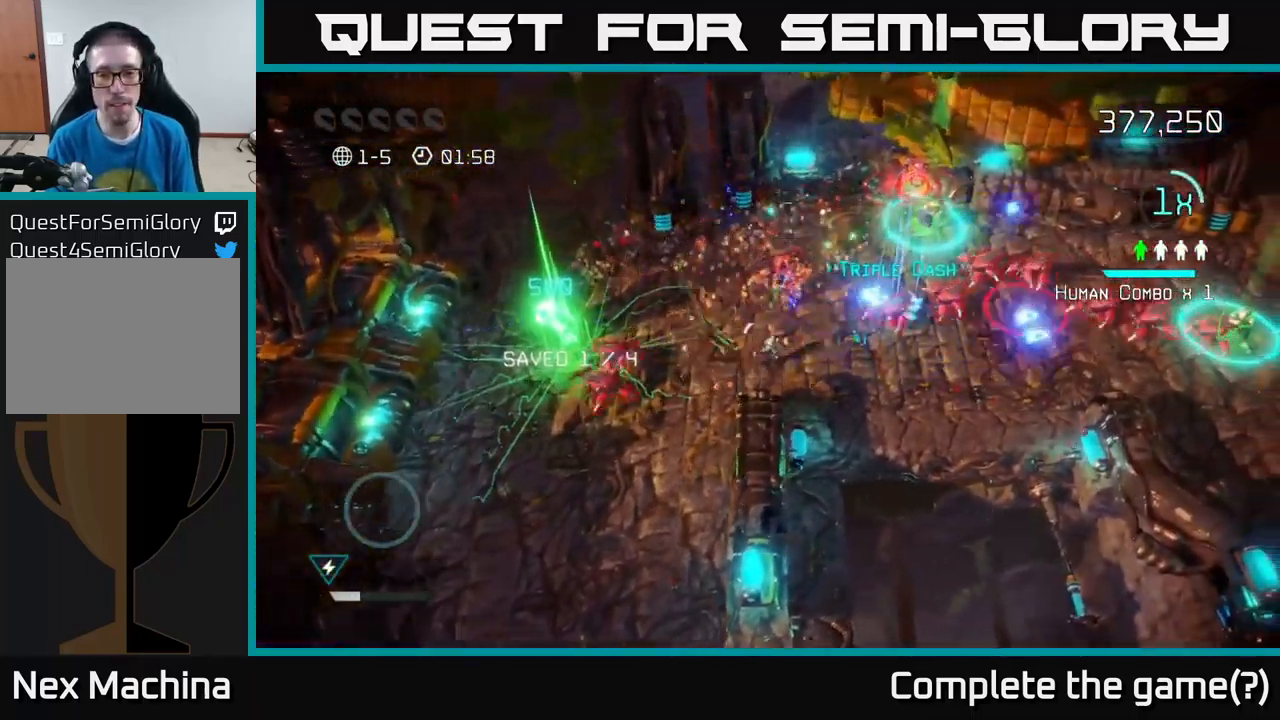
{"buttons": [], "left_stick": "right", "right_stick": "right", "events": [[250, "left_stick", "up-right"], [450, "right_stick", "right"], [483, "left_stick", "right"]]}
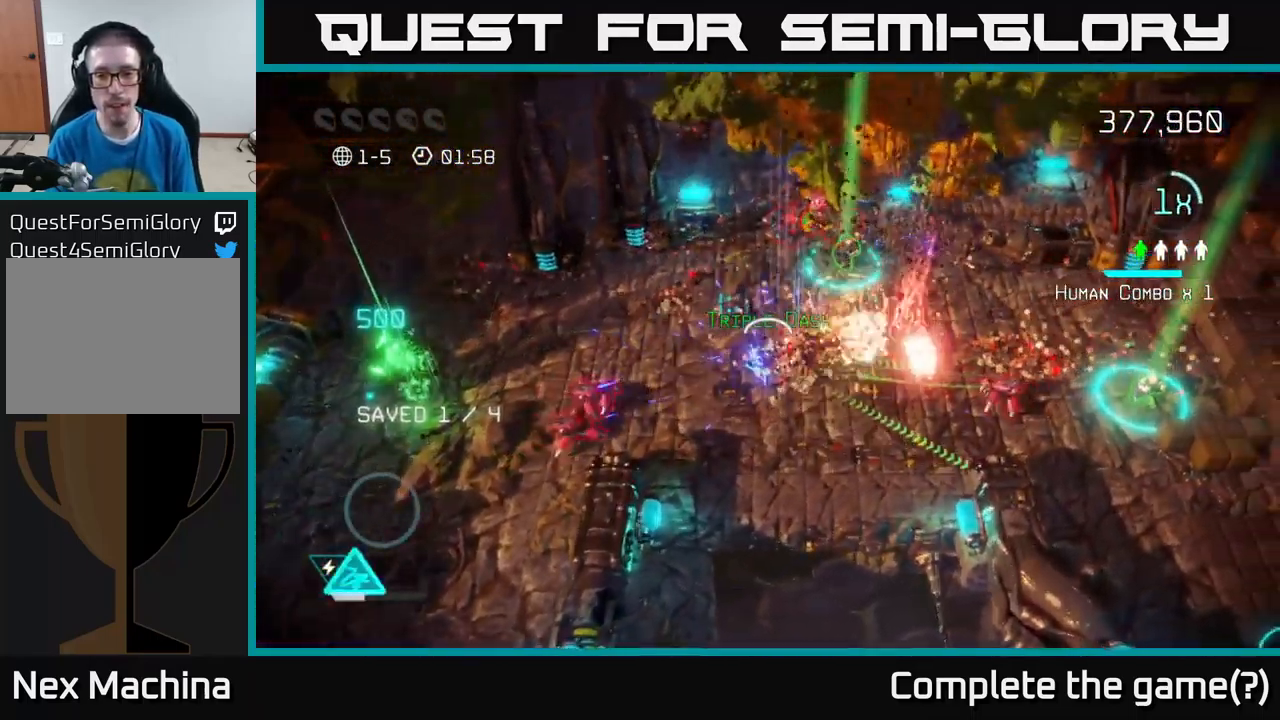
{"buttons": [], "left_stick": "up-right", "right_stick": "down-right", "events": [[100, "L2", "down"], [117, "left_stick", "up-right"], [250, "L2", "up"], [250, "left_stick", "right"], [283, "right_stick", "down-right"], [417, "left_stick", "up-right"]]}
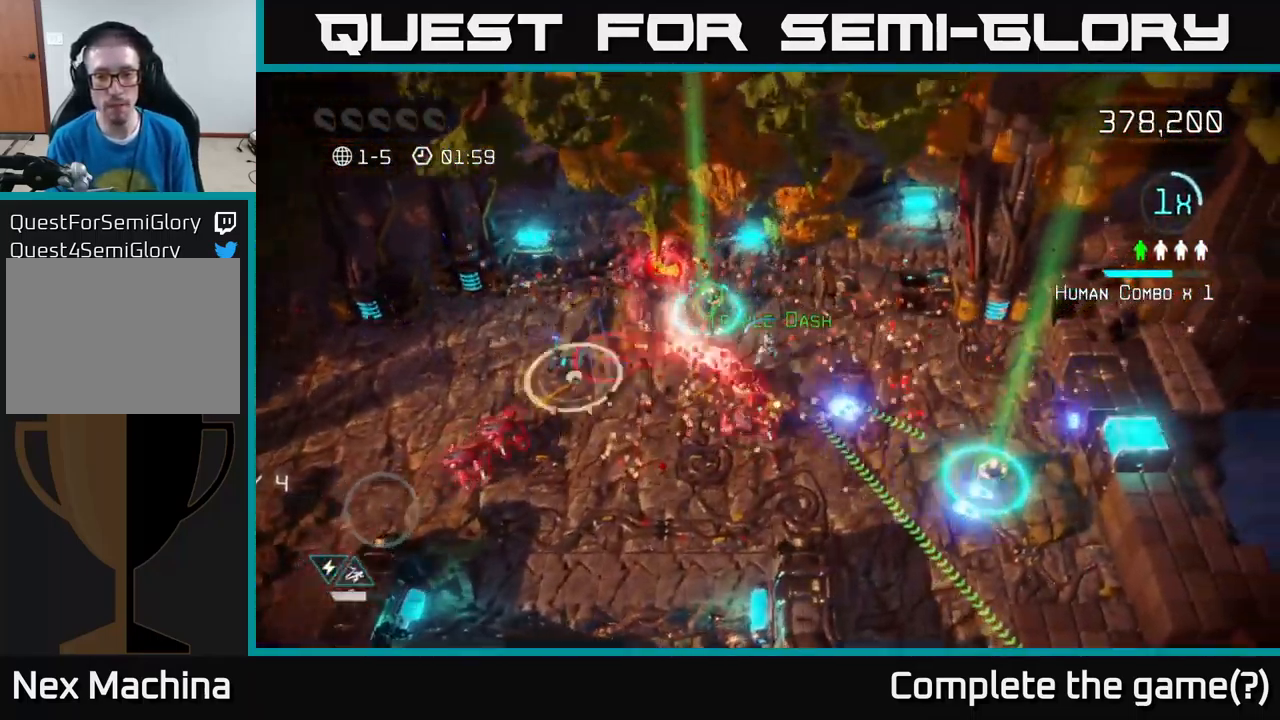
{"buttons": ["L2"], "left_stick": "down-right", "right_stick": "down-right", "events": [[67, "left_stick", "up-left"], [67, "right_stick", "down-left"], [284, "right_stick", "down-right"], [334, "left_stick", "down-right"], [367, "L2", "down"]]}
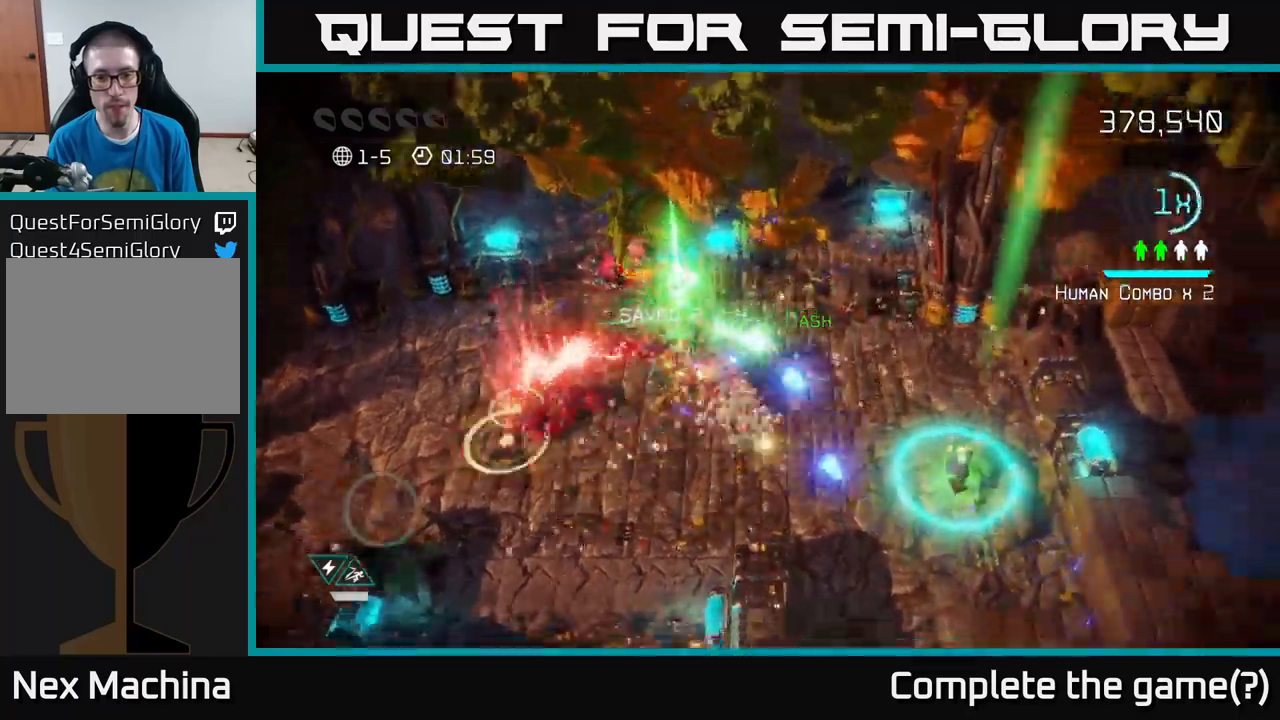
{"buttons": [], "left_stick": "down-right", "right_stick": "down-right", "events": [[17, "L2", "up"]]}
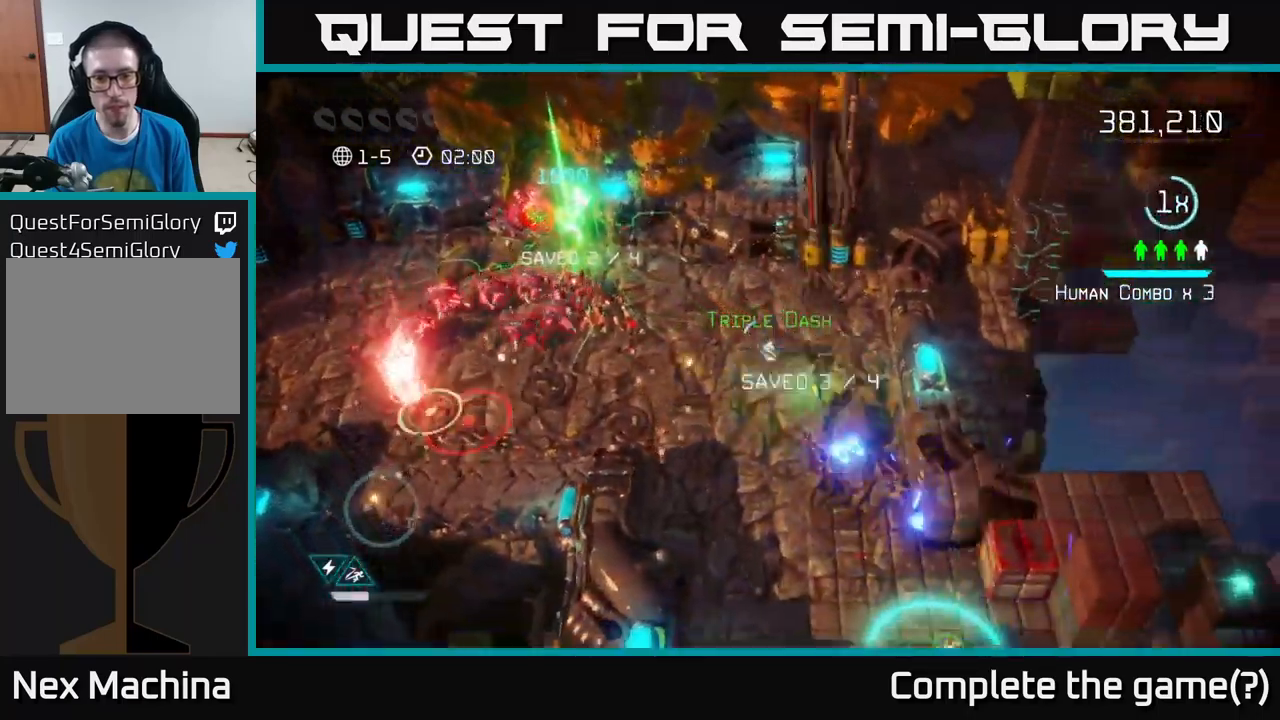
{"buttons": [], "left_stick": "down", "right_stick": "up-left", "events": [[184, "right_stick", "down"], [234, "left_stick", "down"], [400, "right_stick", "up-left"]]}
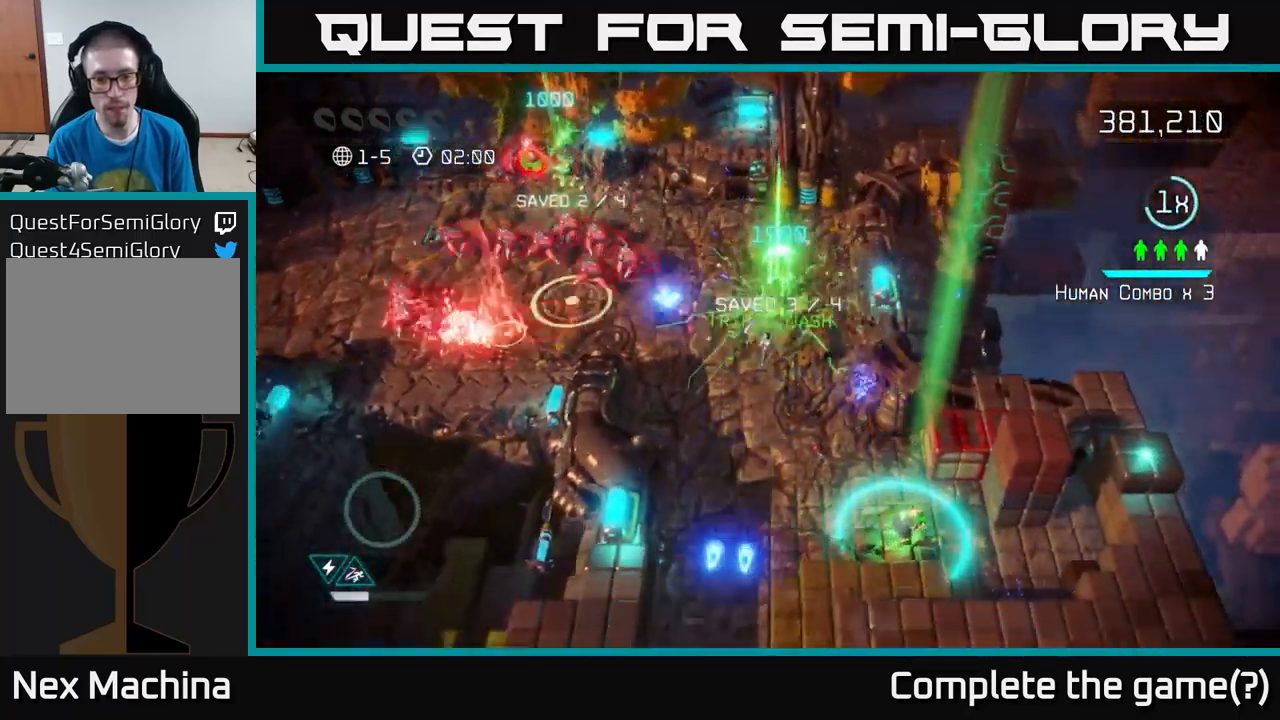
{"buttons": [], "left_stick": "down-right", "right_stick": "up-left", "events": [[450, "left_stick", "down-right"]]}
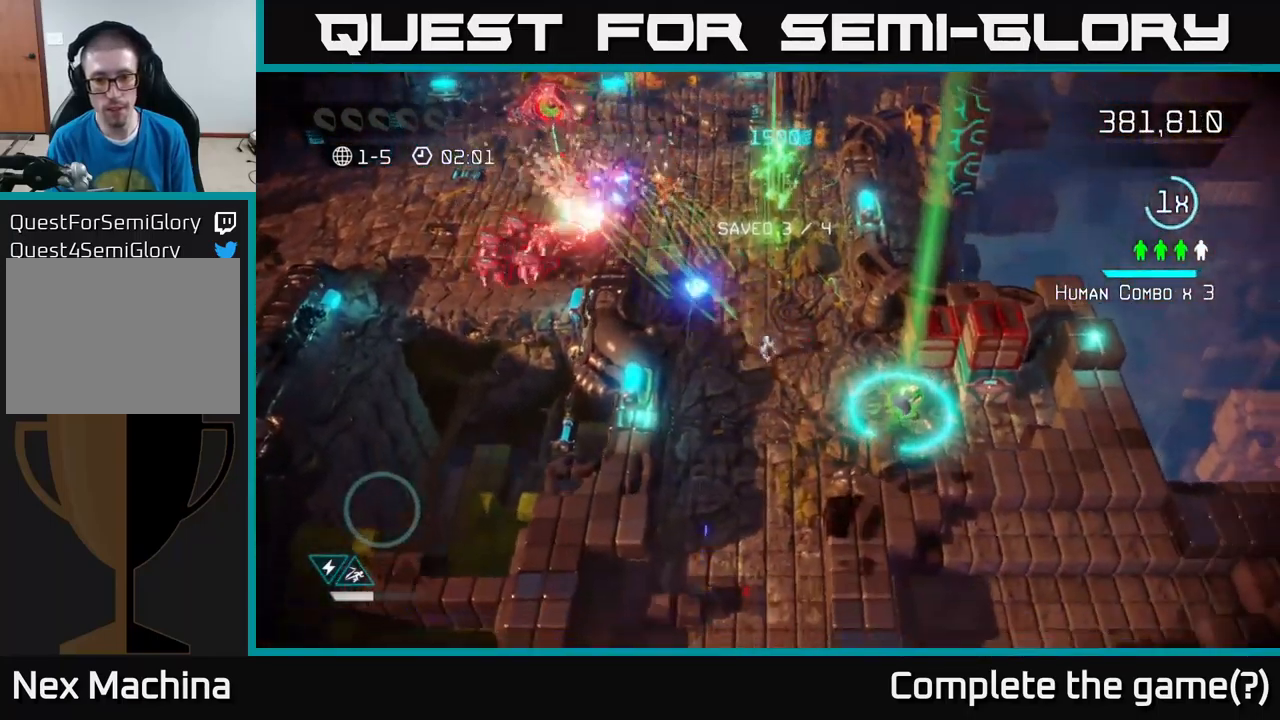
{"buttons": [], "left_stick": "right", "right_stick": "up-right", "events": [[184, "right_stick", "up-right"], [317, "left_stick", "right"]]}
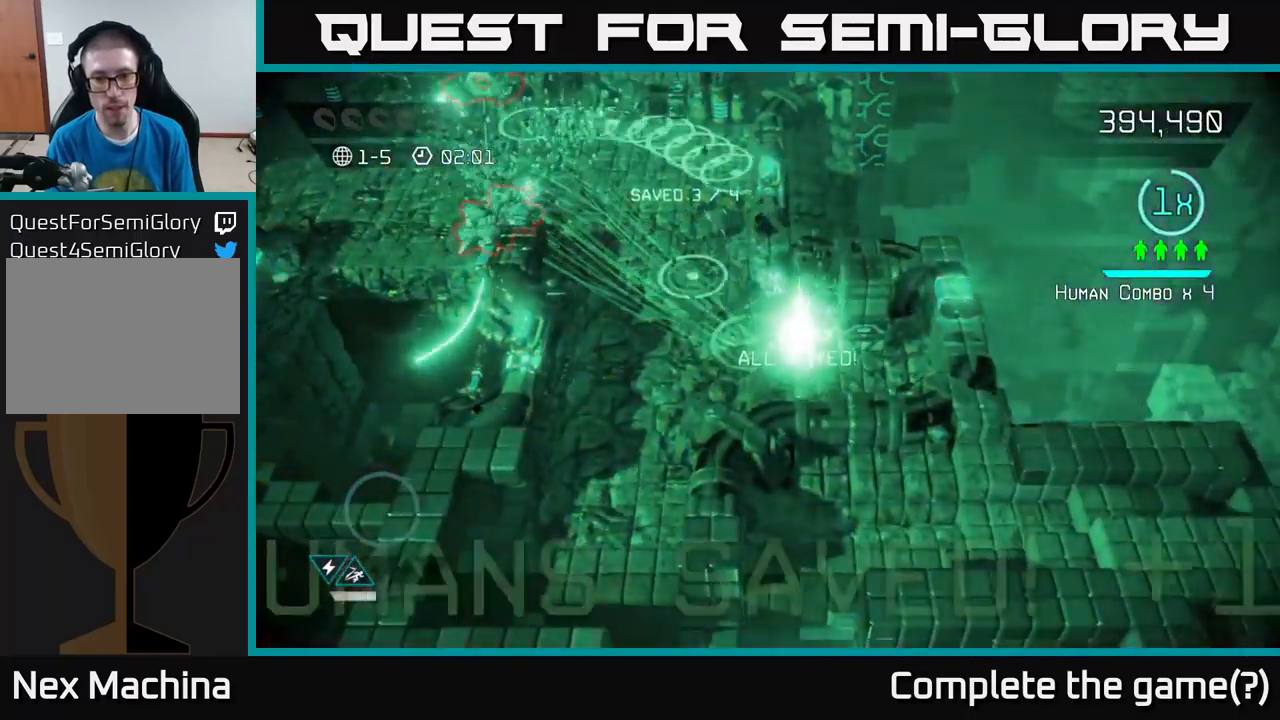
{"buttons": [], "left_stick": "up-right", "right_stick": "up-left", "events": [[167, "right_stick", "up"], [267, "right_stick", "up-right"], [467, "left_stick", "up-right"], [467, "right_stick", "up-left"]]}
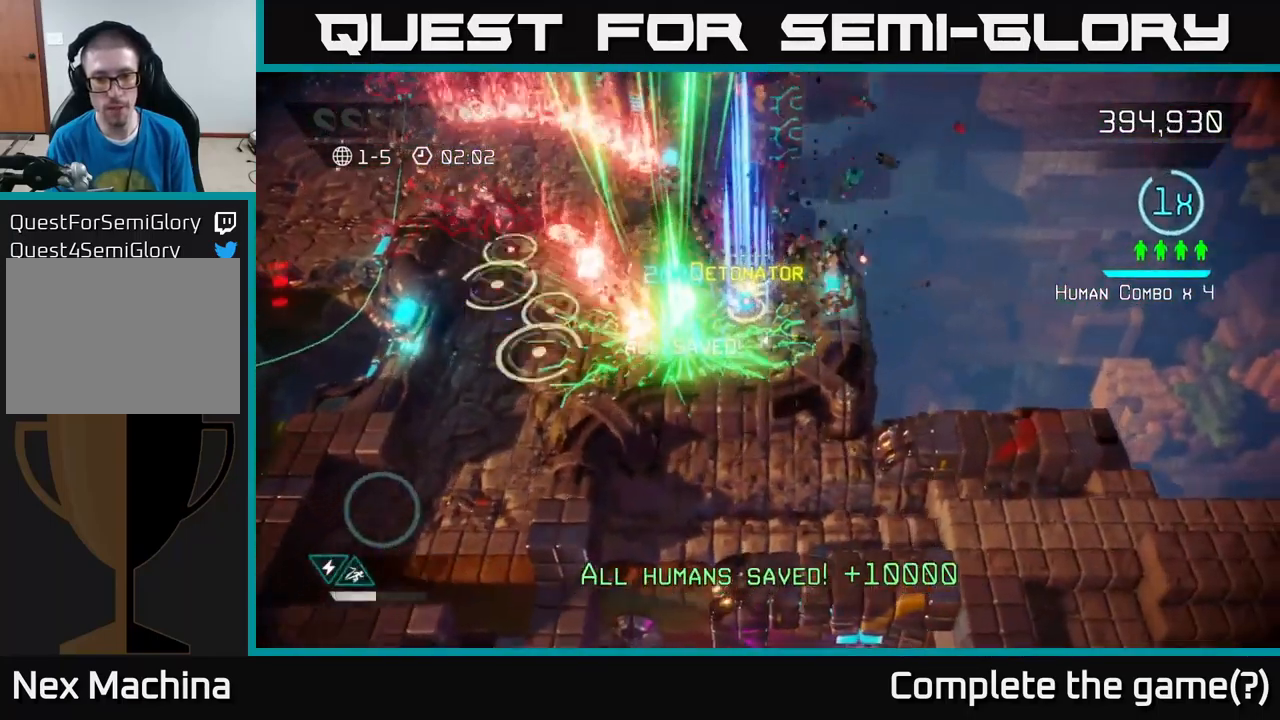
{"buttons": [], "left_stick": "down", "right_stick": "left", "events": [[34, "left_stick", "up"], [34, "right_stick", "left"], [167, "left_stick", "up-left"], [350, "left_stick", "down-left"], [434, "left_stick", "down"]]}
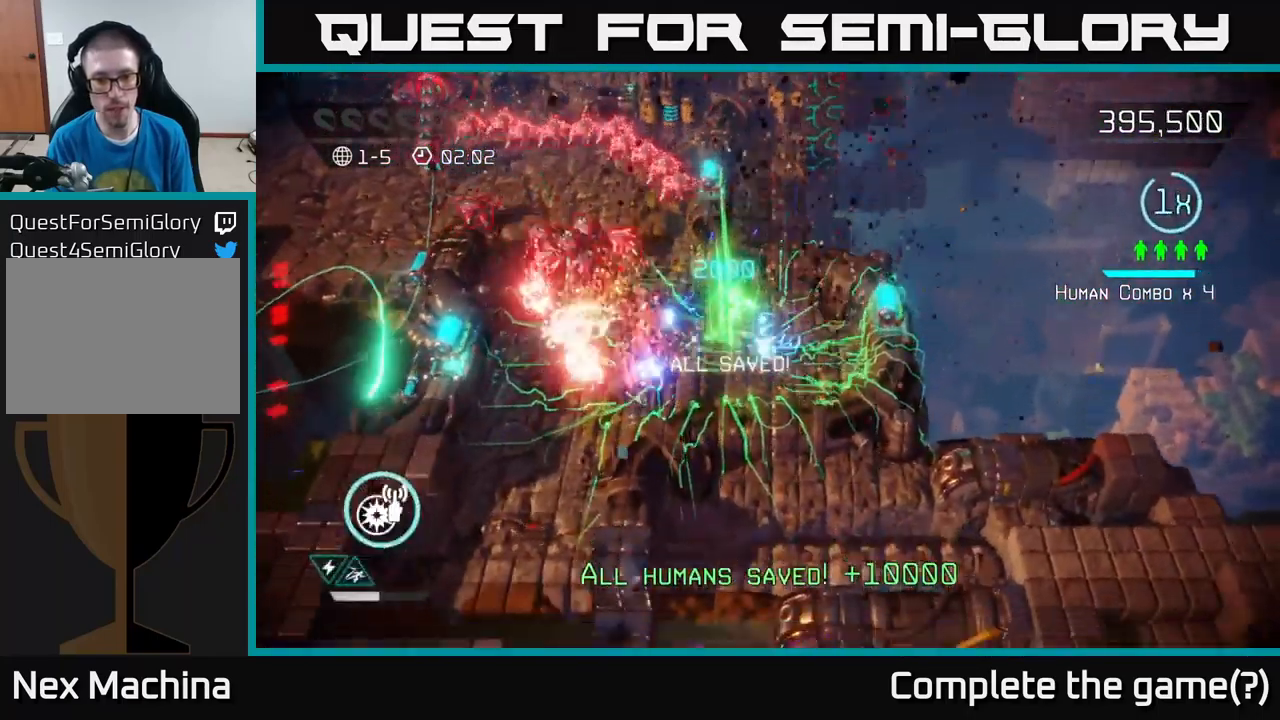
{"buttons": [], "left_stick": "right", "right_stick": "up-left", "events": [[17, "right_stick", "up-left"], [184, "left_stick", "left"], [184, "right_stick", "left"], [350, "right_stick", "up"], [417, "left_stick", "right"], [500, "right_stick", "up-left"]]}
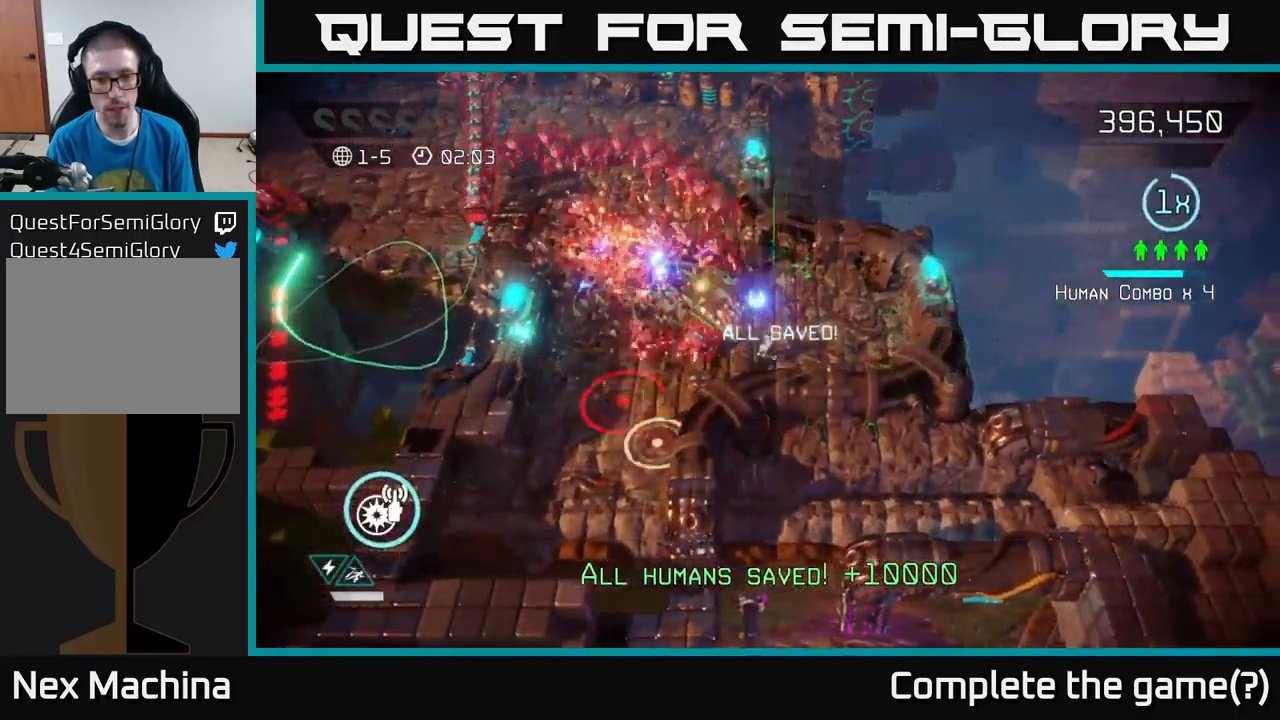
{"buttons": [], "left_stick": "right", "right_stick": "up-left", "events": [[100, "left_stick", "up"], [150, "left_stick", "up-left"], [184, "R2", "down"], [284, "R2", "up"], [300, "left_stick", "right"]]}
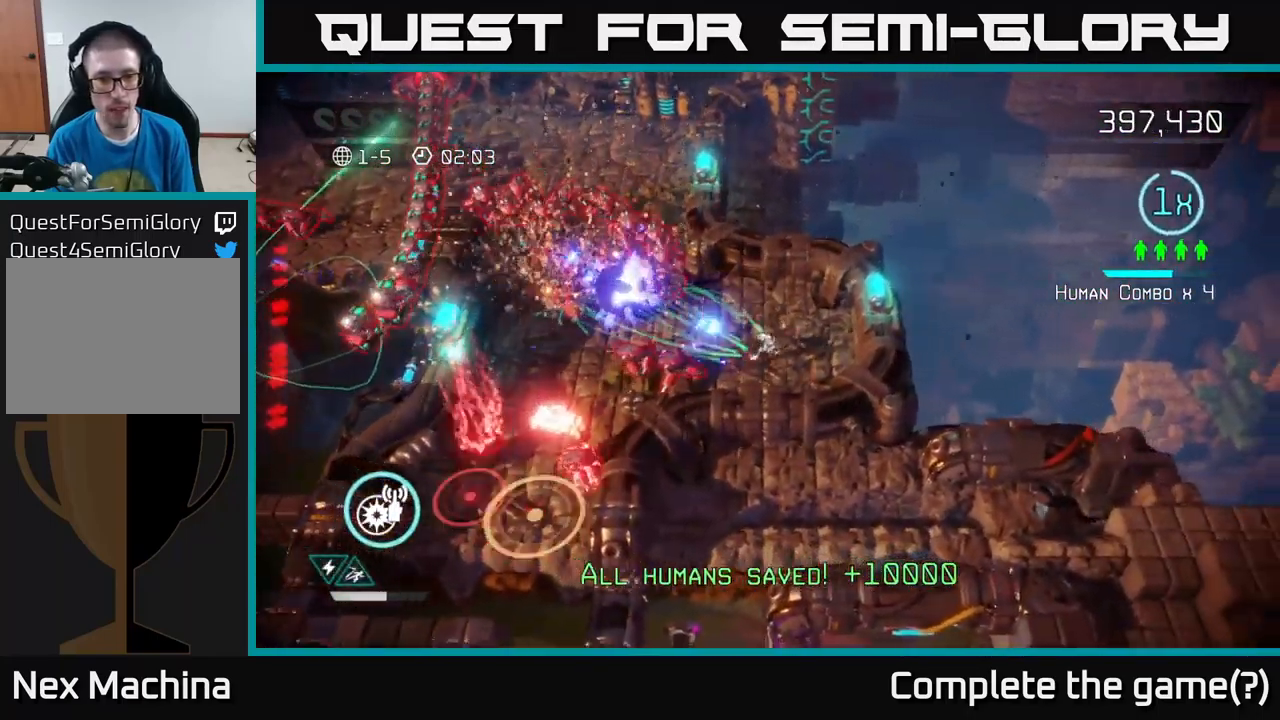
{"buttons": ["L2"], "left_stick": "up-left", "right_stick": "left", "events": [[50, "right_stick", "left"], [84, "left_stick", "up"], [134, "left_stick", "up-left"], [217, "R2", "down"], [317, "left_stick", "left"], [350, "R2", "up"], [367, "L2", "down"], [500, "left_stick", "up-left"]]}
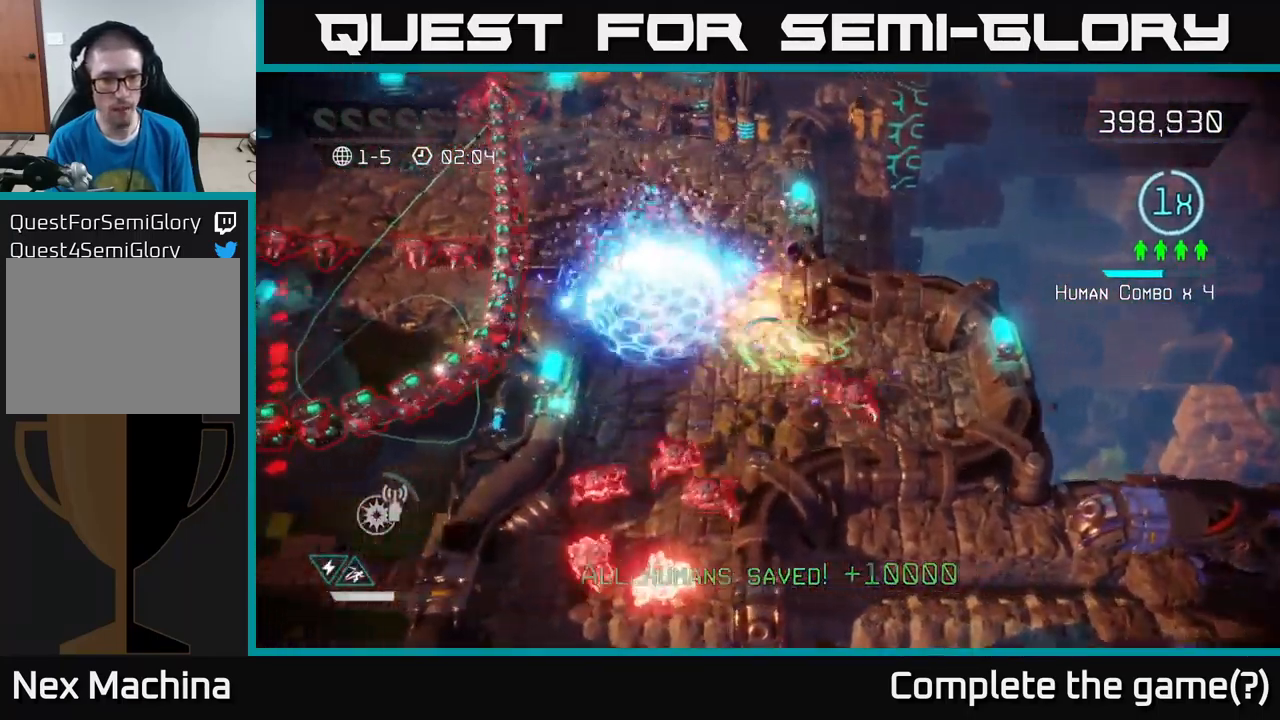
{"buttons": [], "left_stick": "up-left", "right_stick": "left", "events": [[17, "L2", "up"]]}
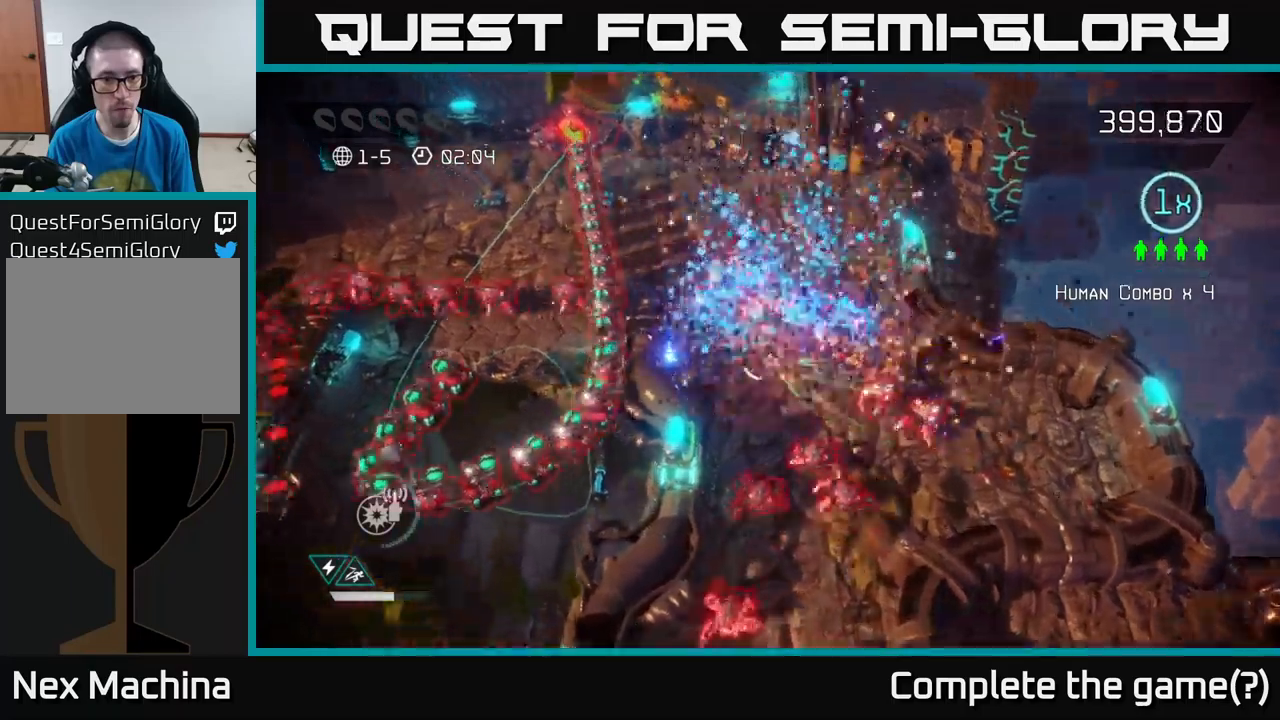
{"buttons": [], "left_stick": "up-left", "right_stick": "left", "events": []}
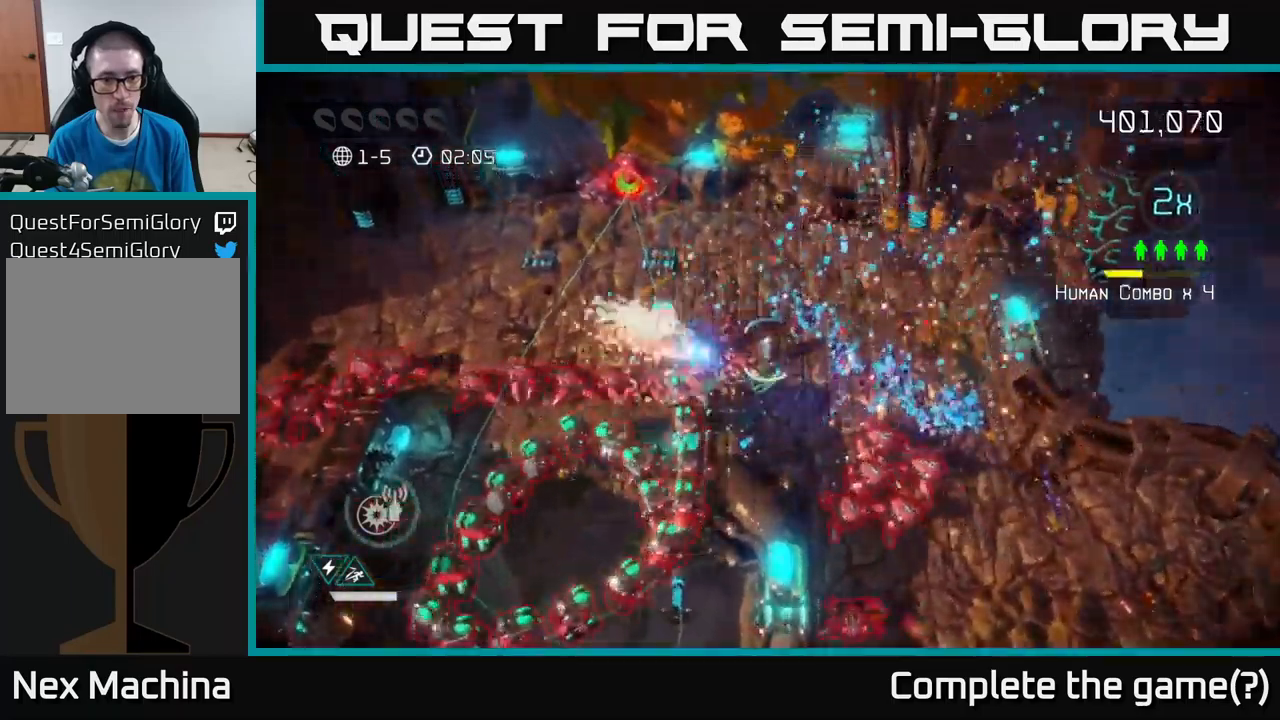
{"buttons": [], "left_stick": "left", "right_stick": "down", "events": [[50, "right_stick", "down-left"], [283, "right_stick", "down"], [383, "left_stick", "left"]]}
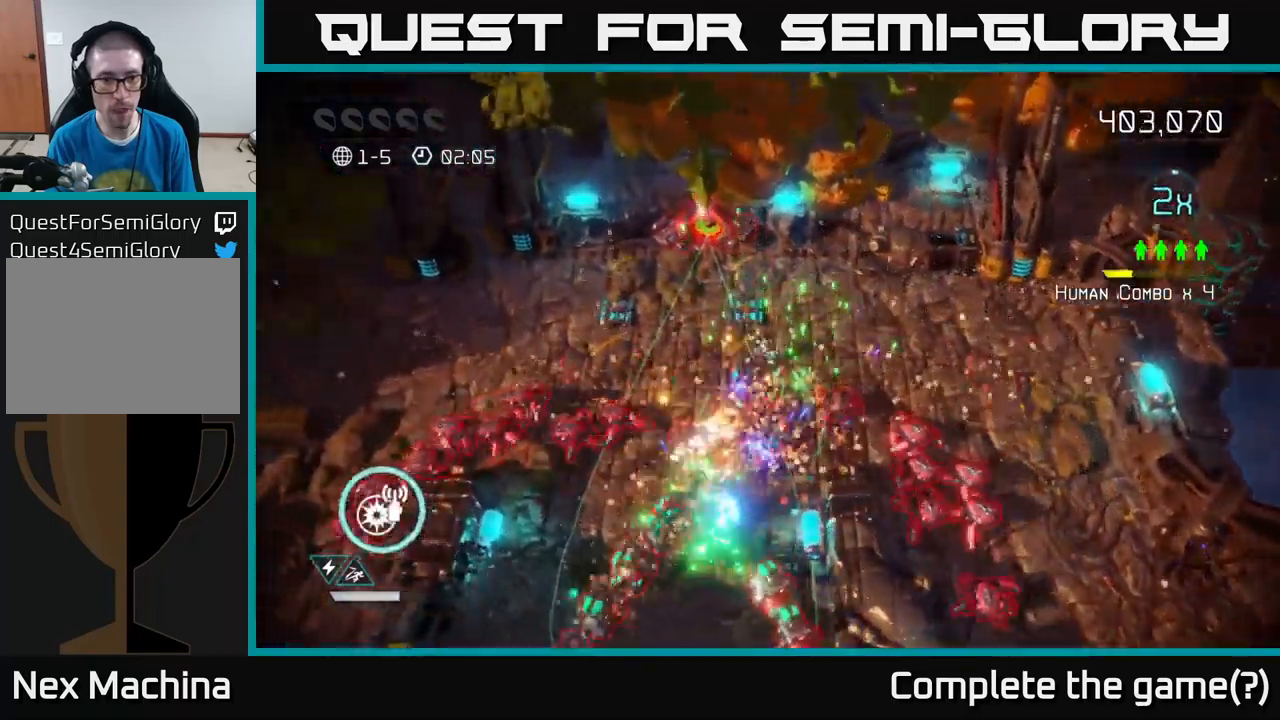
{"buttons": [], "left_stick": "up-left", "right_stick": "down", "events": [[183, "left_stick", "up-left"]]}